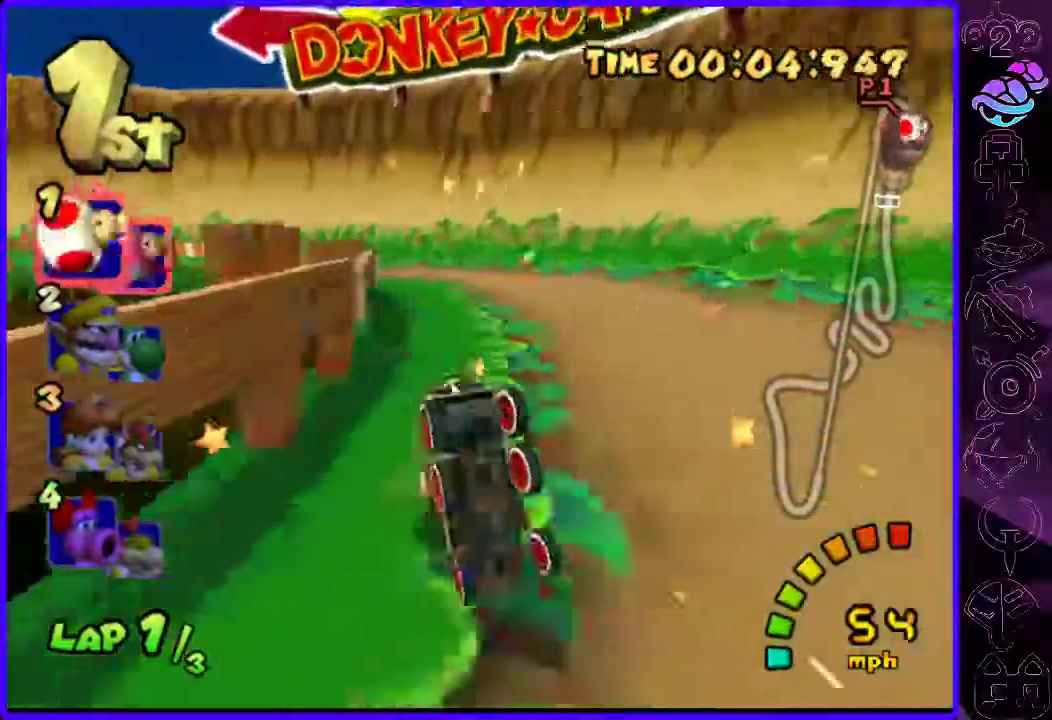
Gameplay with a controller (Xbox layout); each line is a JSON object with the inputs held at the frame after it. "events" lists button and stick changes between this image and that frame as [ms after this image, input, new state], when the widget could be followed in between.
{"buttons": ["B"], "left_stick": "center", "right_stick": "center", "events": [[60, "R2", "up"], [100, "left_stick", "center"]]}
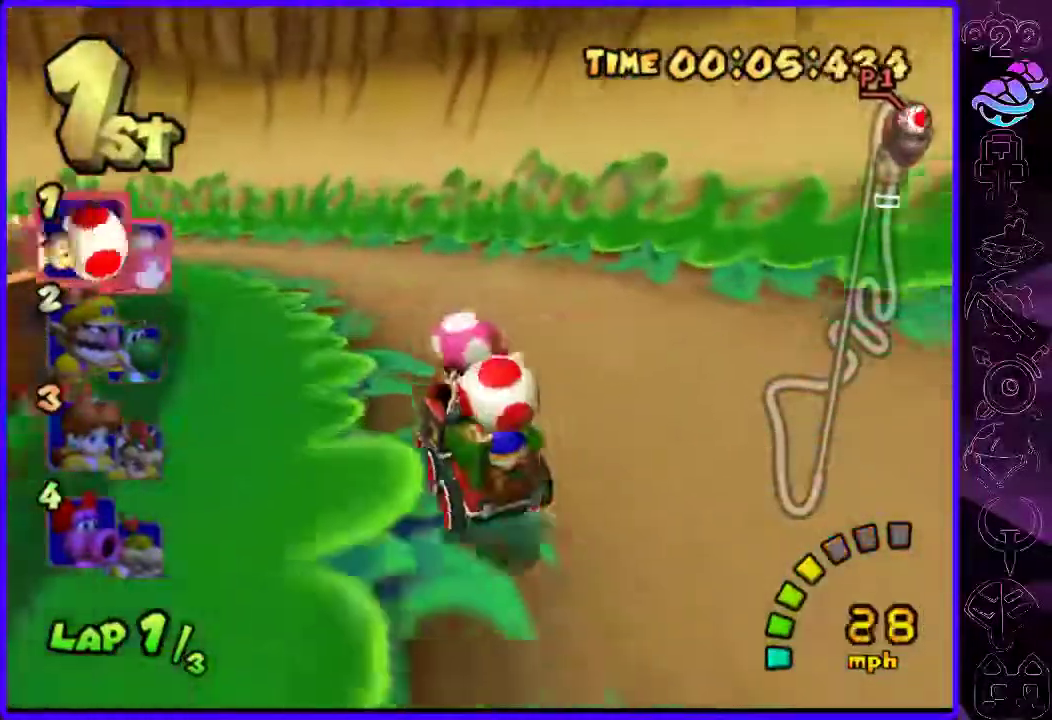
{"buttons": ["B"], "left_stick": "left", "right_stick": "center", "events": [[340, "left_stick", "left"]]}
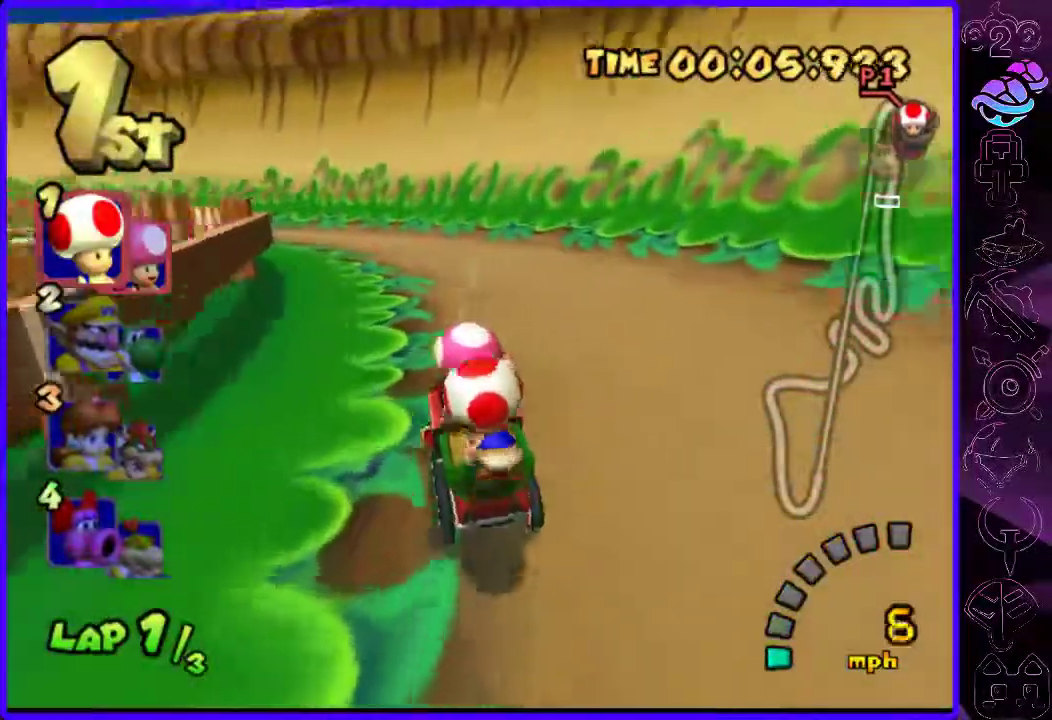
{"buttons": ["B", "R2"], "left_stick": "right", "right_stick": "center", "events": [[60, "R2", "down"], [420, "left_stick", "right"]]}
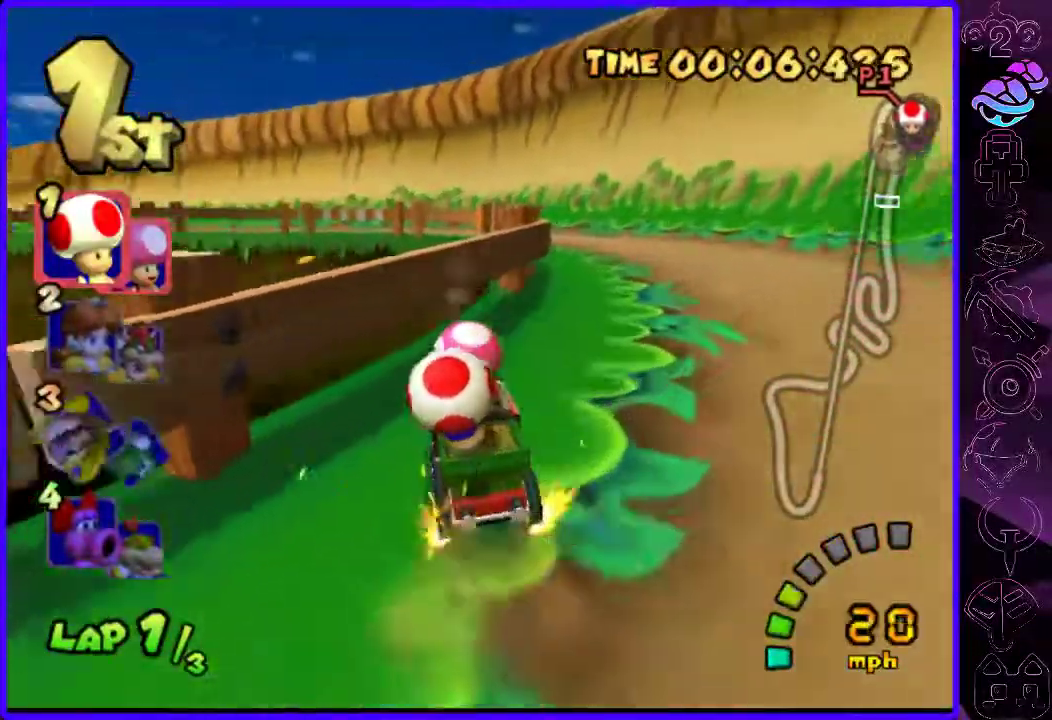
{"buttons": ["B", "R2"], "left_stick": "center", "right_stick": "center", "events": [[40, "left_stick", "center"], [120, "left_stick", "right"], [200, "left_stick", "center"], [320, "left_stick", "right"], [420, "left_stick", "center"]]}
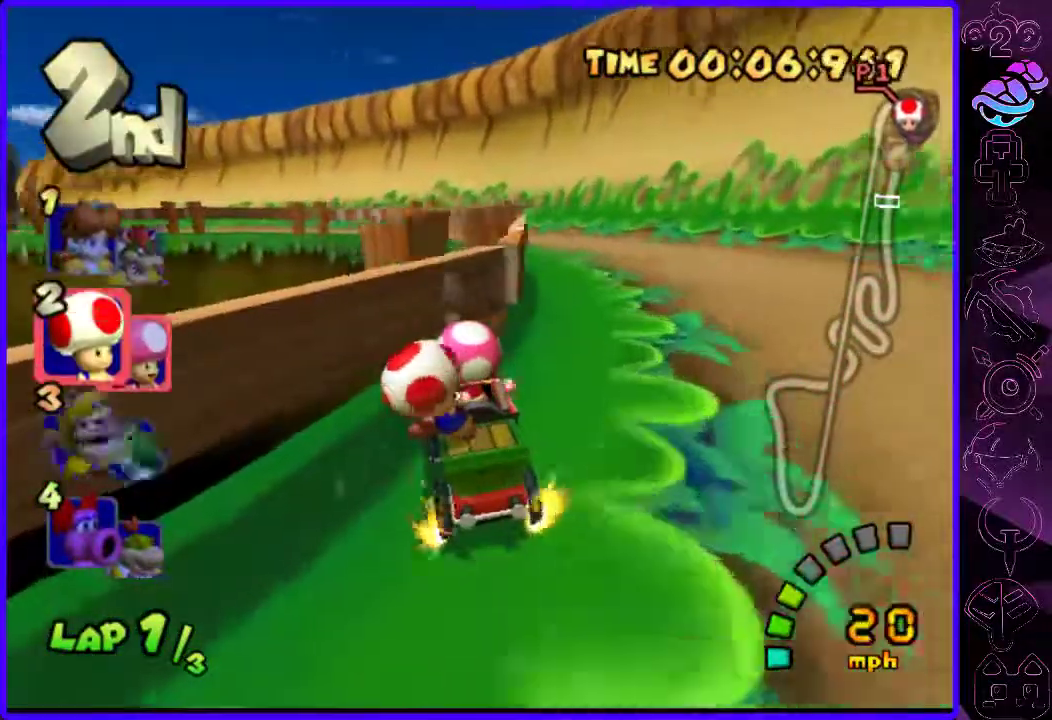
{"buttons": ["B", "R2"], "left_stick": "center", "right_stick": "center", "events": [[100, "left_stick", "right"], [480, "left_stick", "center"]]}
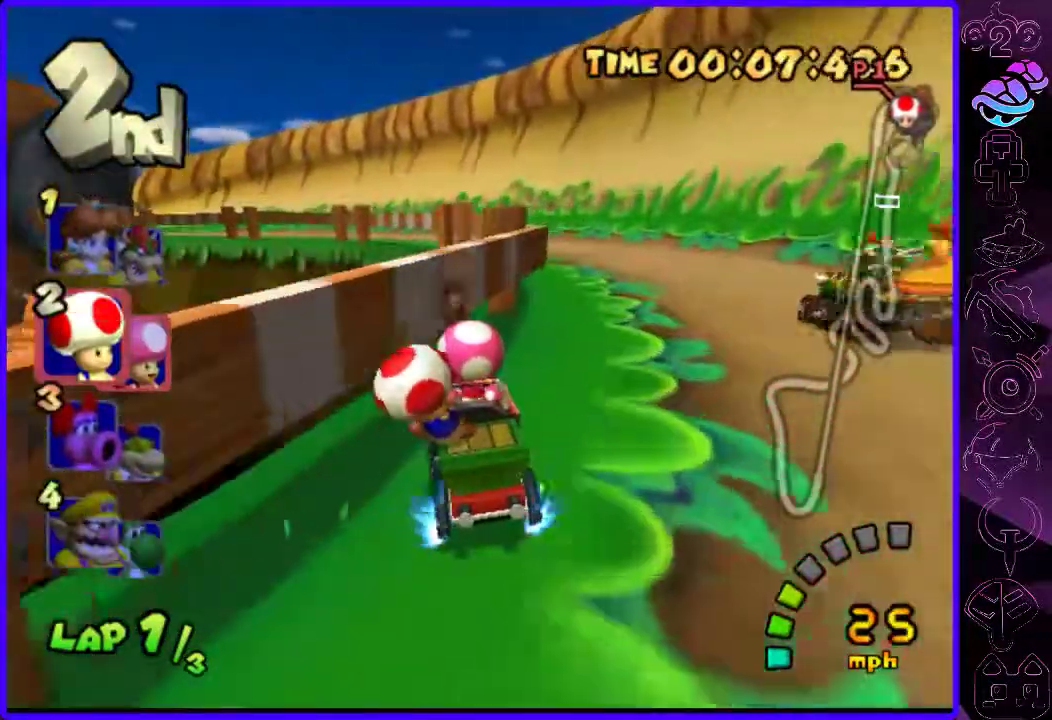
{"buttons": ["B"], "left_stick": "left", "right_stick": "center", "events": [[320, "R2", "up"], [320, "left_stick", "left"]]}
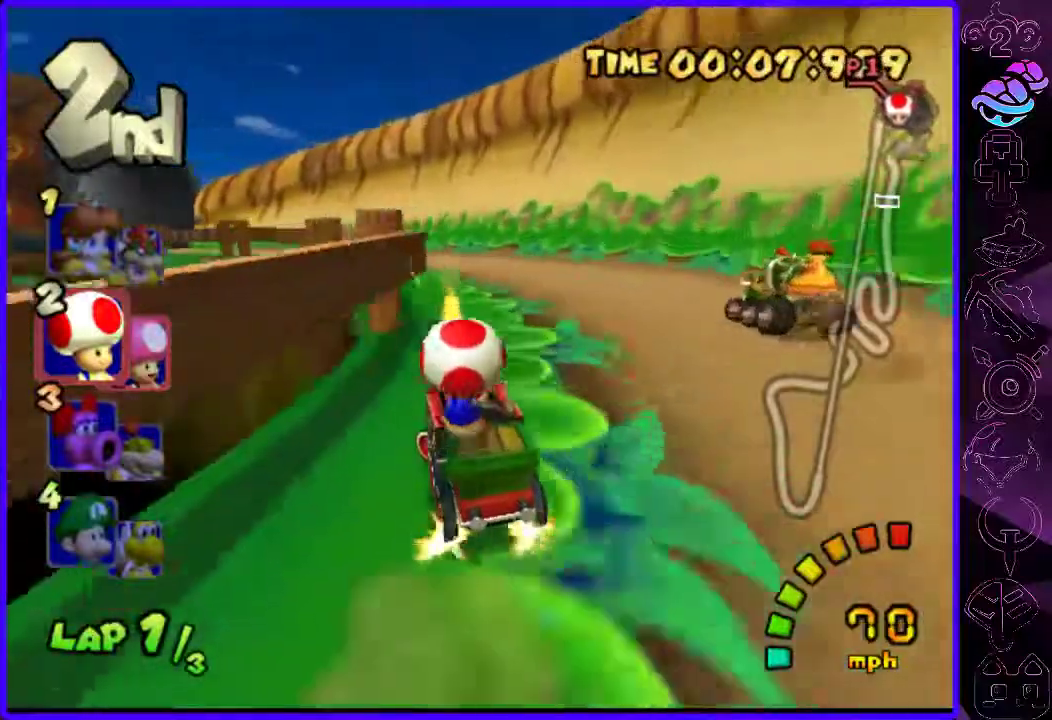
{"buttons": ["B"], "left_stick": "left", "right_stick": "center", "events": []}
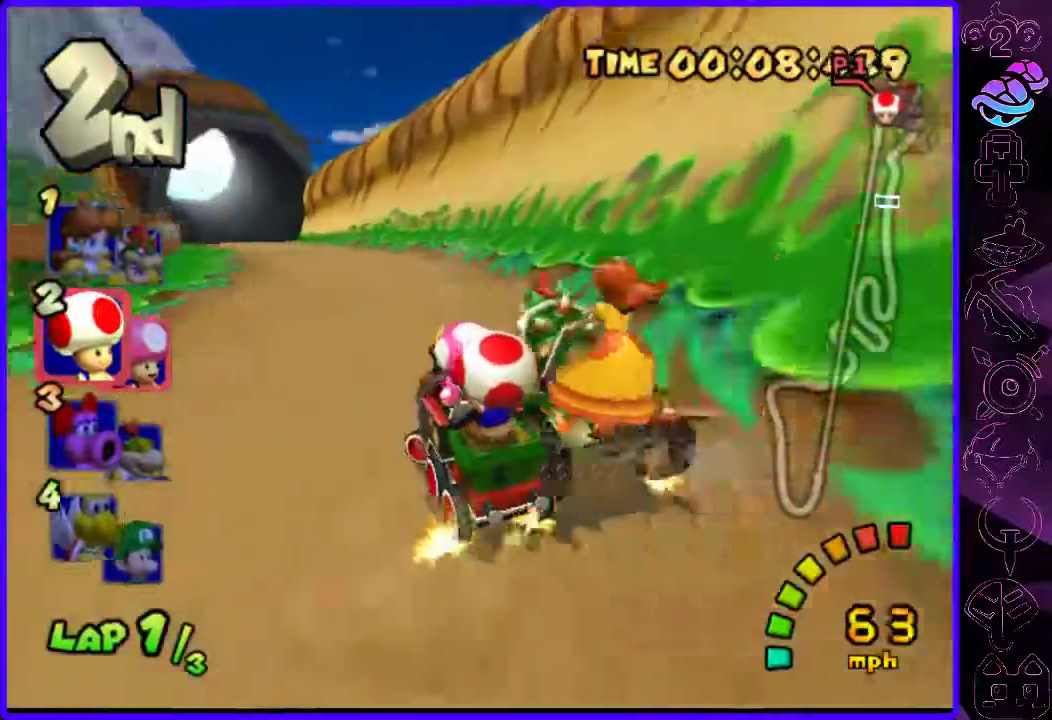
{"buttons": ["B"], "left_stick": "right", "right_stick": "center", "events": [[20, "left_stick", "center"], [500, "left_stick", "right"]]}
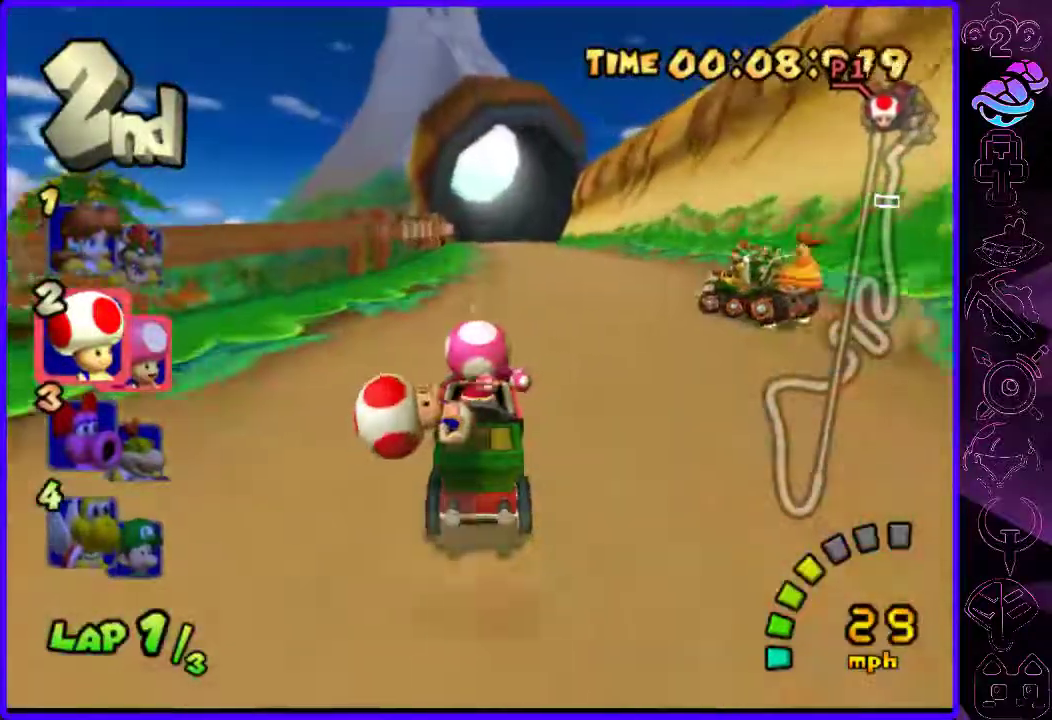
{"buttons": ["B", "R2"], "left_stick": "center", "right_stick": "center", "events": [[80, "left_stick", "center"], [280, "left_stick", "left"], [400, "R2", "down"], [480, "left_stick", "center"]]}
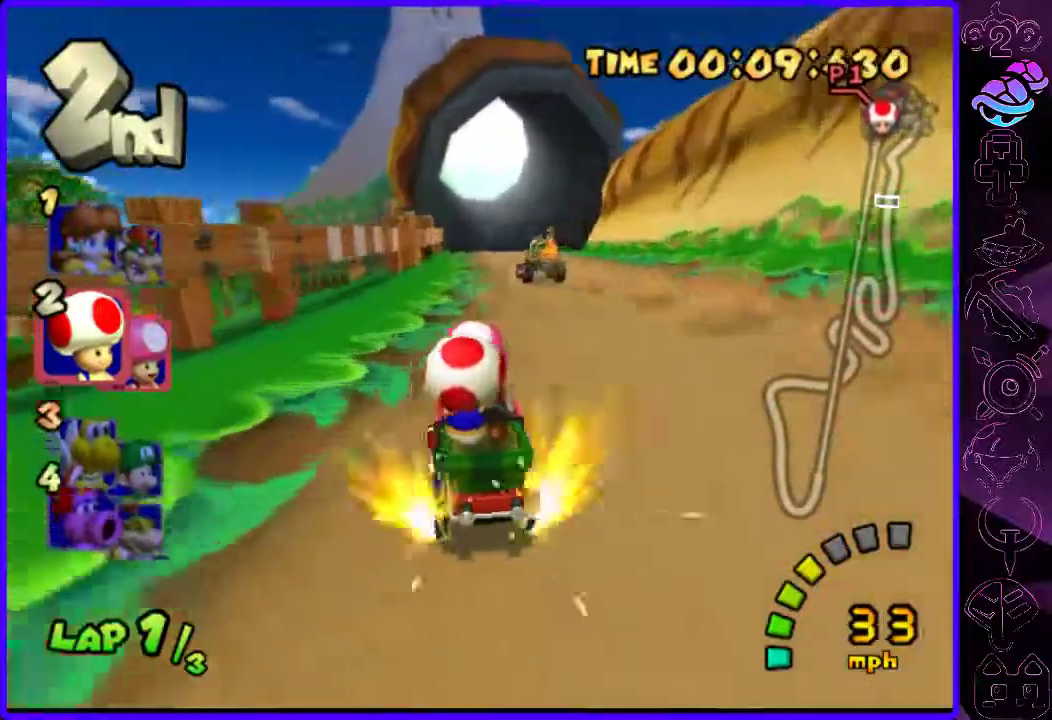
{"buttons": ["B"], "left_stick": "right", "right_stick": "center", "events": [[20, "left_stick", "right"], [120, "left_stick", "center"], [220, "left_stick", "right"], [420, "R2", "up"]]}
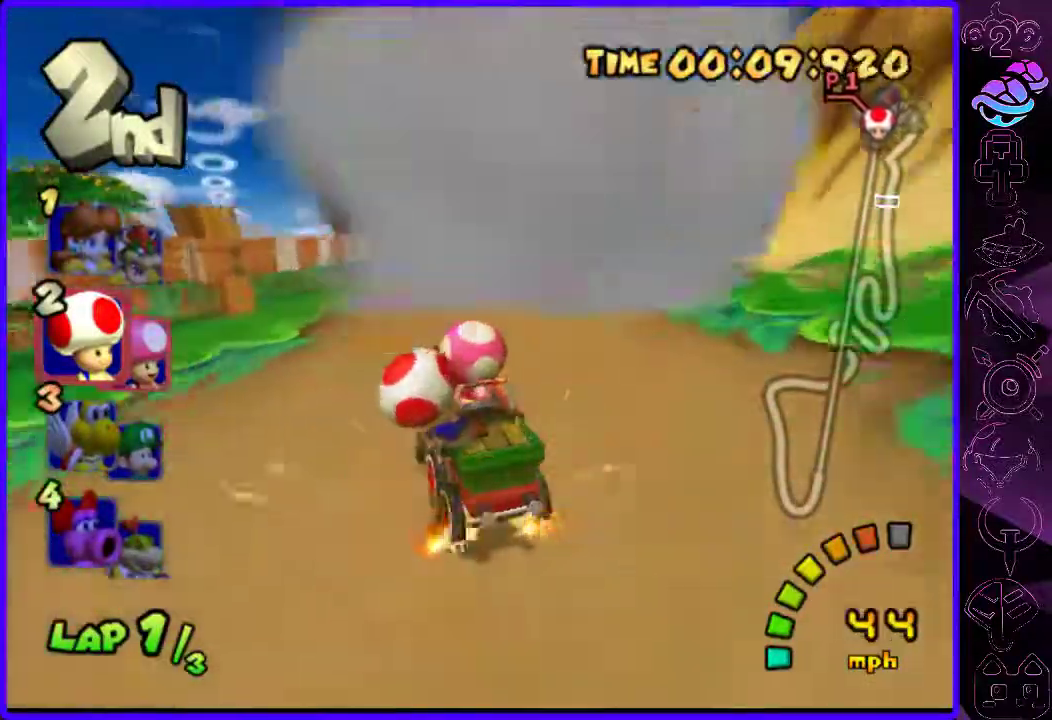
{"buttons": ["B"], "left_stick": "center", "right_stick": "center", "events": [[380, "left_stick", "center"]]}
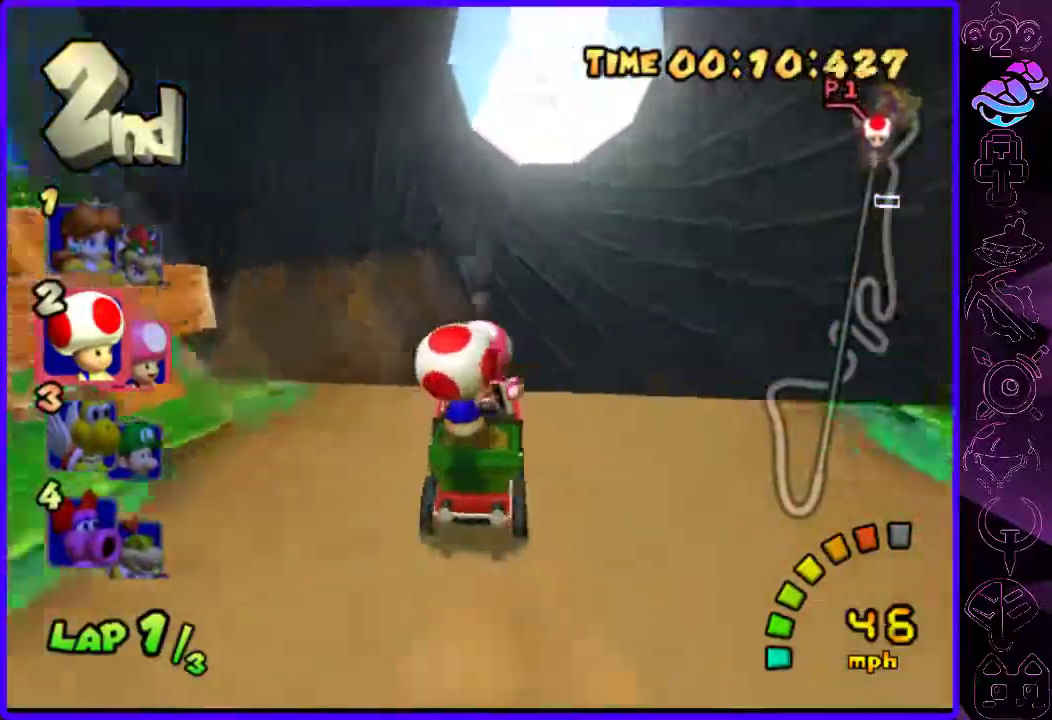
{"buttons": [], "left_stick": "up", "right_stick": "center", "events": [[380, "B", "up"], [380, "left_stick", "up"]]}
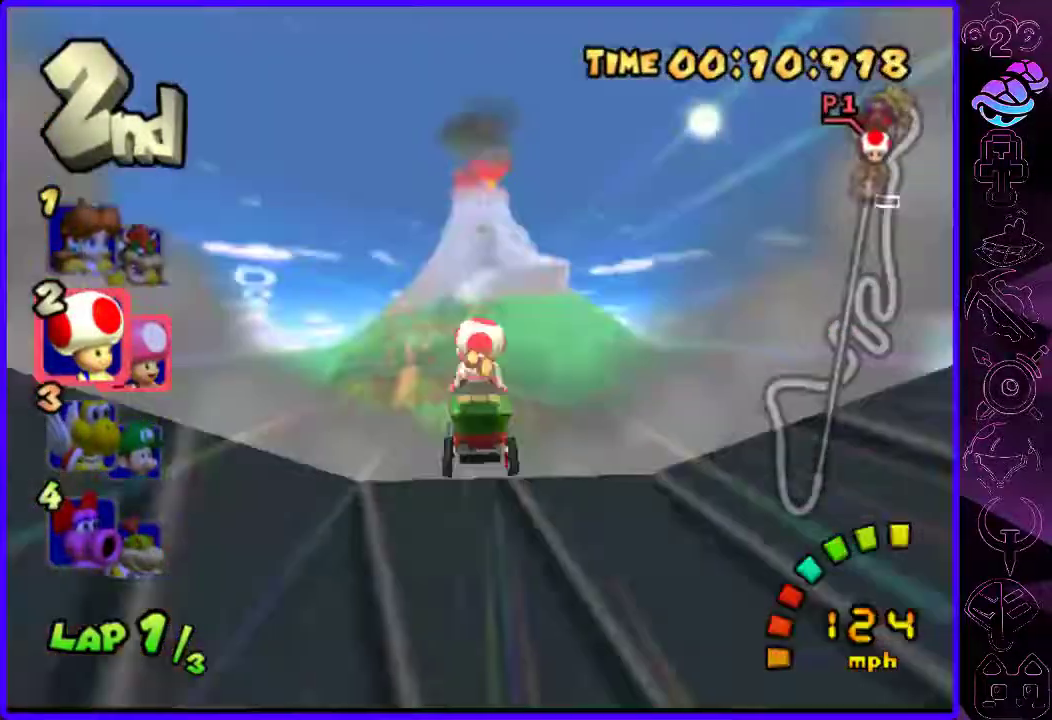
{"buttons": [], "left_stick": "up", "right_stick": "center", "events": []}
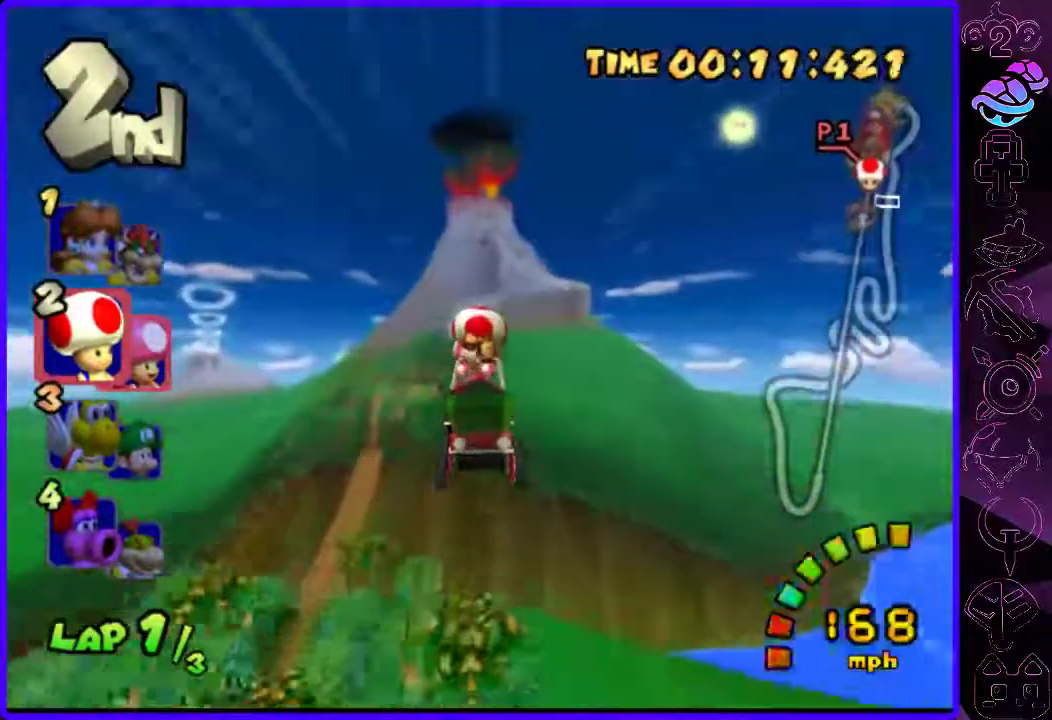
{"buttons": [], "left_stick": "up", "right_stick": "center", "events": []}
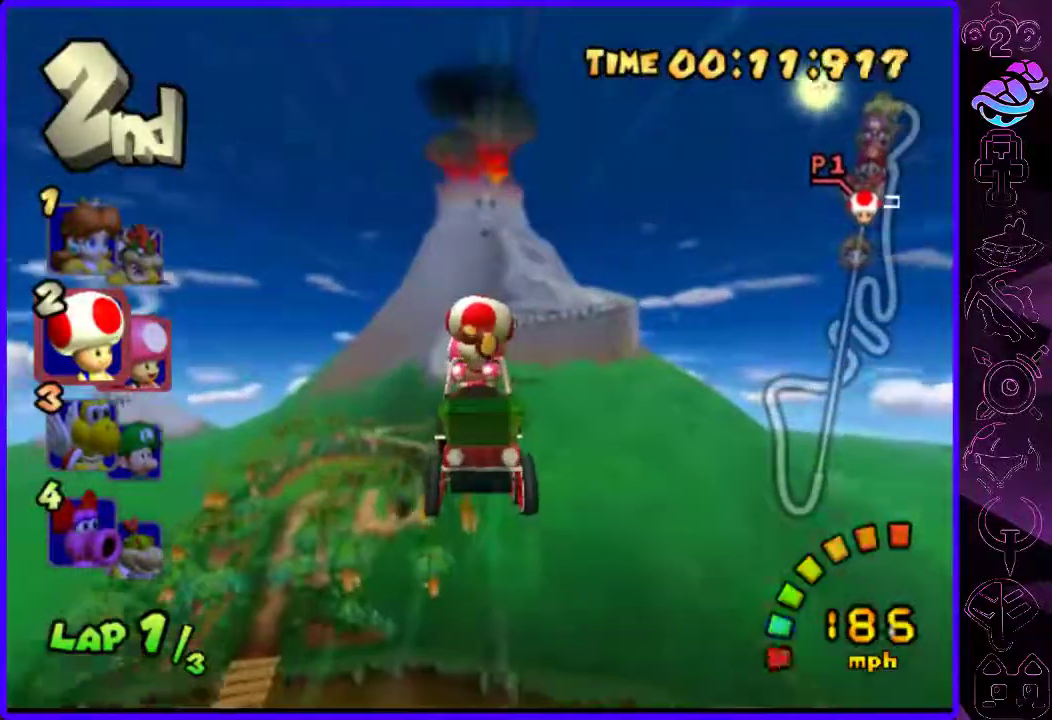
{"buttons": [], "left_stick": "up", "right_stick": "center", "events": []}
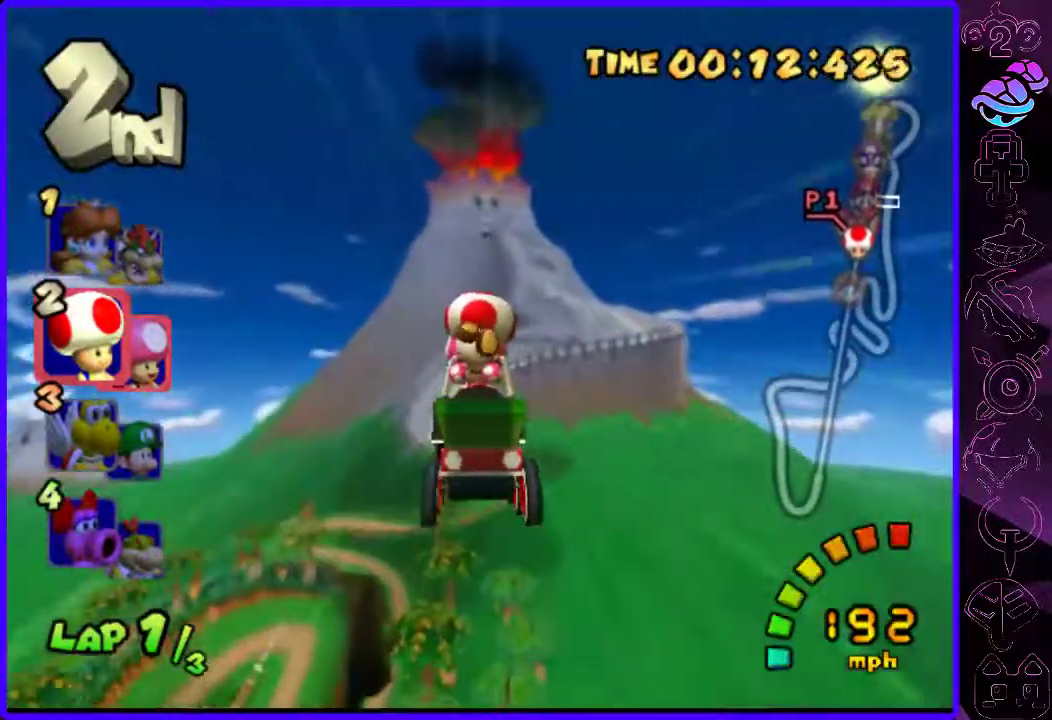
{"buttons": [], "left_stick": "up", "right_stick": "center", "events": []}
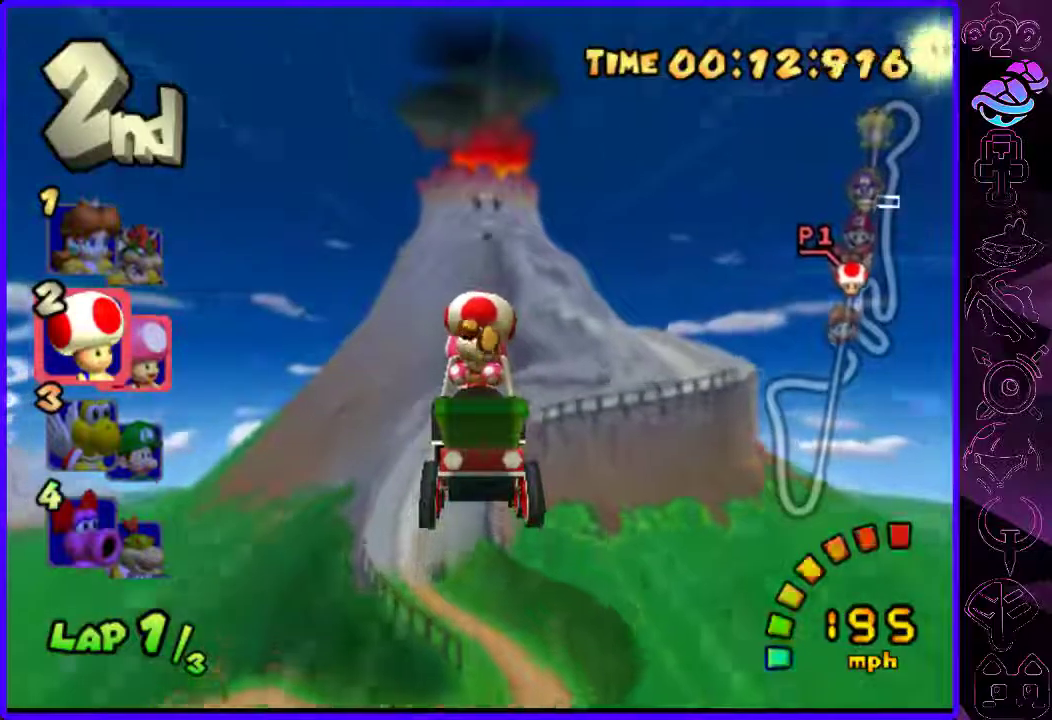
{"buttons": [], "left_stick": "up", "right_stick": "center", "events": []}
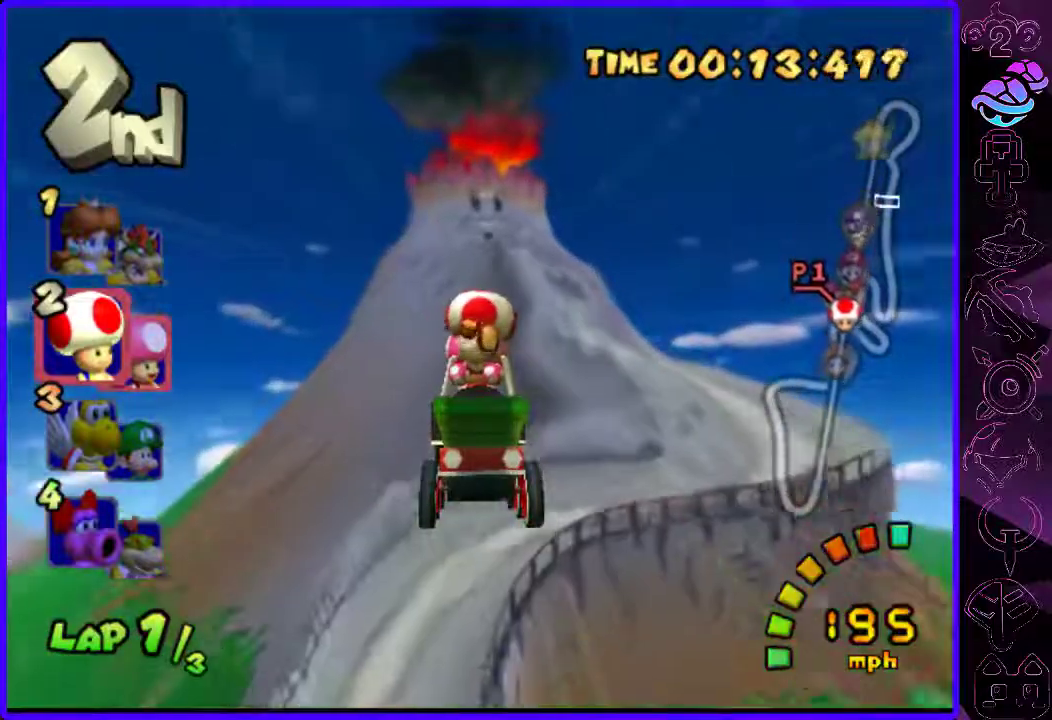
{"buttons": [], "left_stick": "up", "right_stick": "center", "events": []}
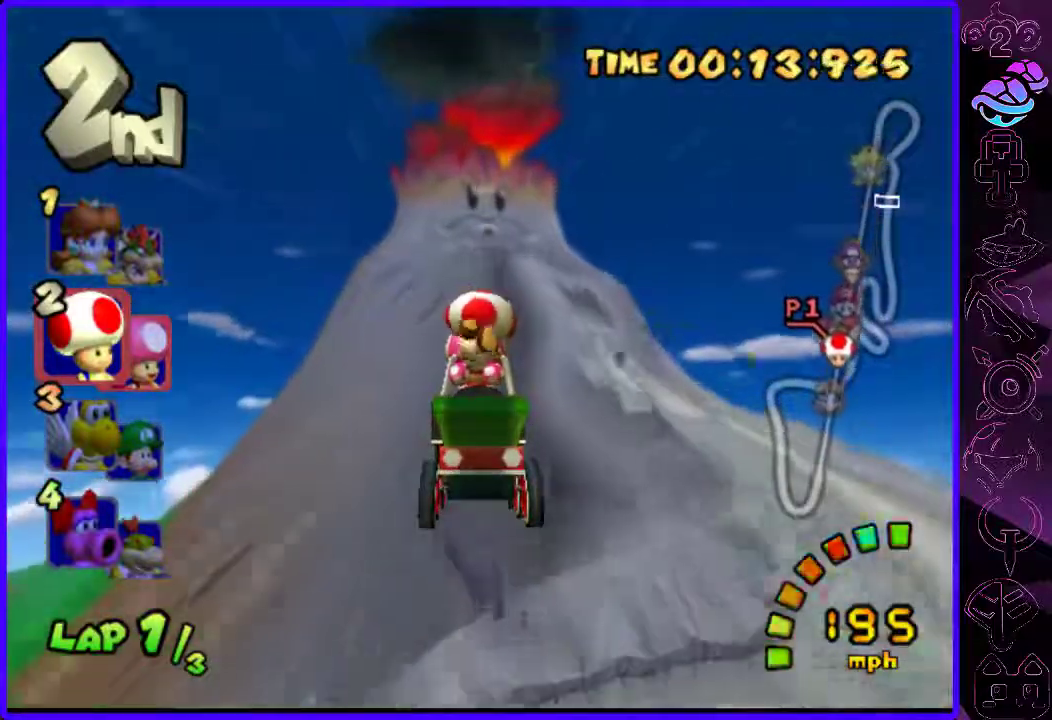
{"buttons": [], "left_stick": "up", "right_stick": "center", "events": []}
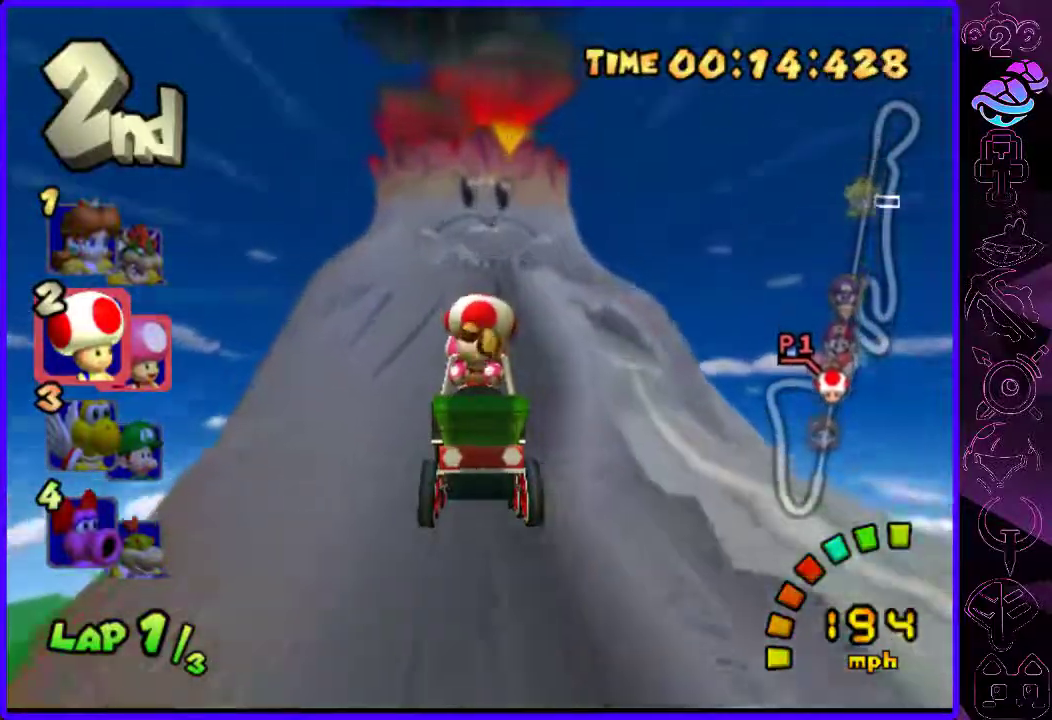
{"buttons": ["B"], "left_stick": "up", "right_stick": "center", "events": [[440, "B", "down"]]}
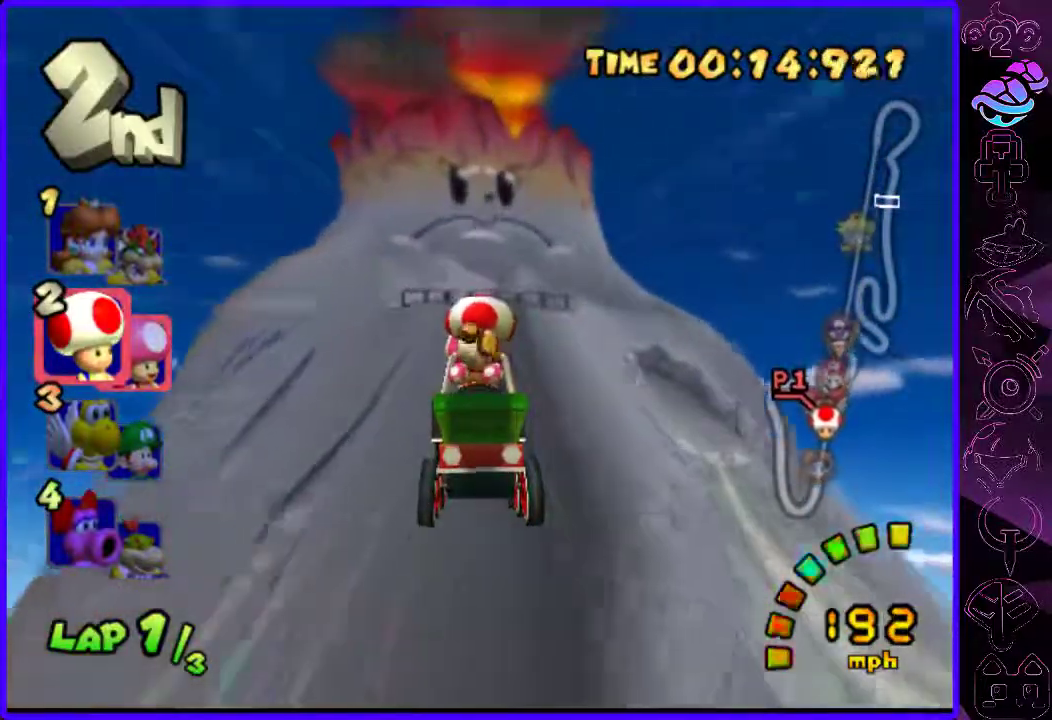
{"buttons": ["B"], "left_stick": "up", "right_stick": "center", "events": []}
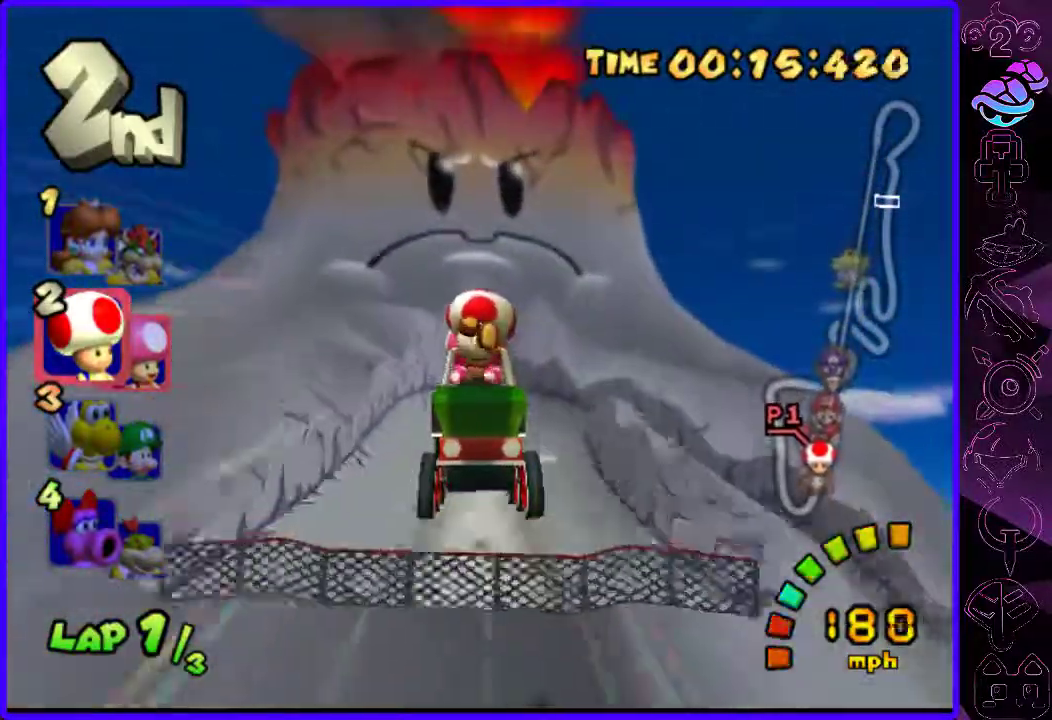
{"buttons": ["B", "R2"], "left_stick": "right", "right_stick": "center", "events": [[280, "left_stick", "right"], [400, "R2", "down"]]}
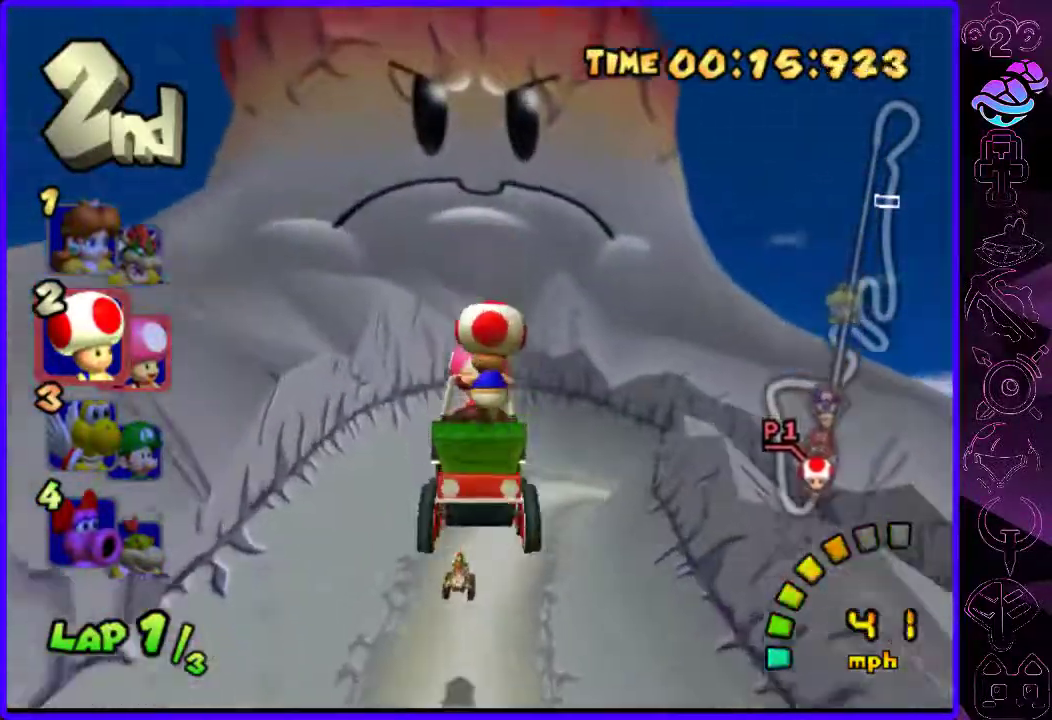
{"buttons": ["B", "R2"], "left_stick": "left", "right_stick": "center", "events": [[180, "left_stick", "left"], [320, "left_stick", "center"], [380, "left_stick", "left"]]}
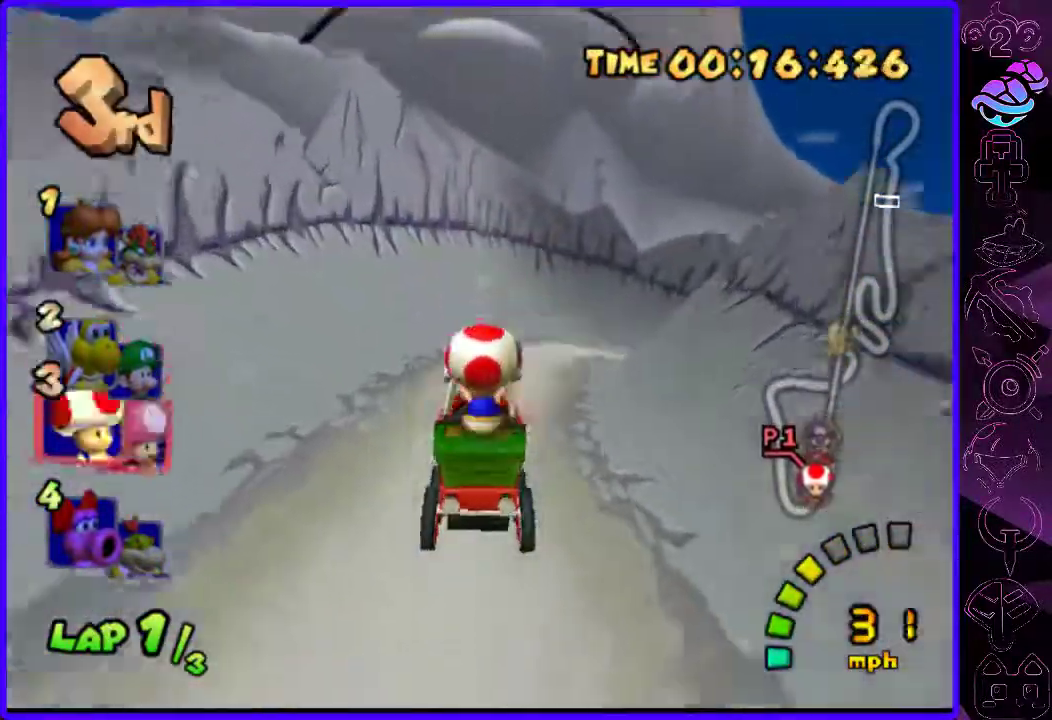
{"buttons": ["B", "R2"], "left_stick": "right", "right_stick": "center", "events": [[20, "left_stick", "center"], [120, "left_stick", "right"]]}
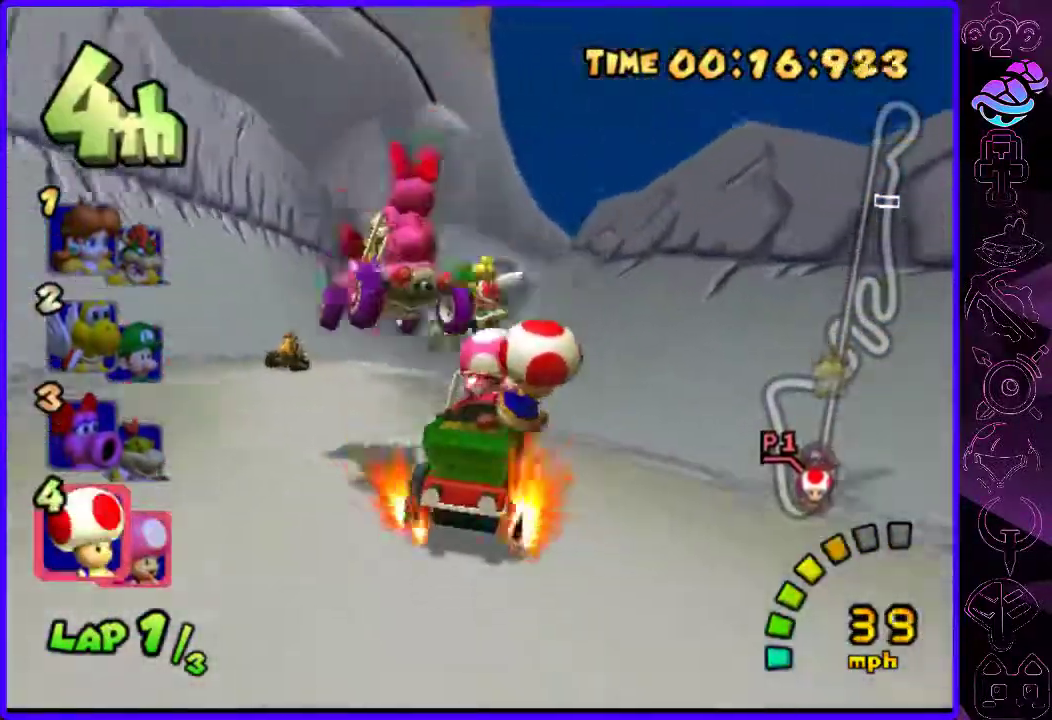
{"buttons": ["B", "R2"], "left_stick": "left", "right_stick": "center", "events": [[200, "left_stick", "left"], [380, "left_stick", "center"], [480, "left_stick", "left"]]}
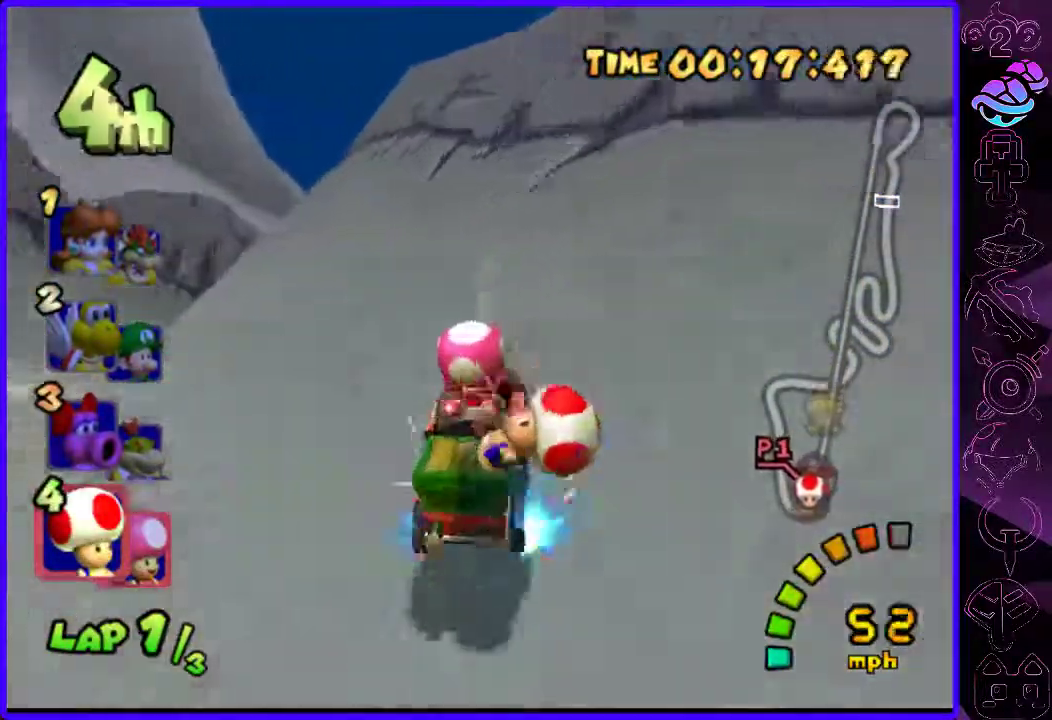
{"buttons": ["B", "R2"], "left_stick": "center", "right_stick": "center", "events": [[140, "left_stick", "center"], [400, "left_stick", "right"], [500, "left_stick", "center"]]}
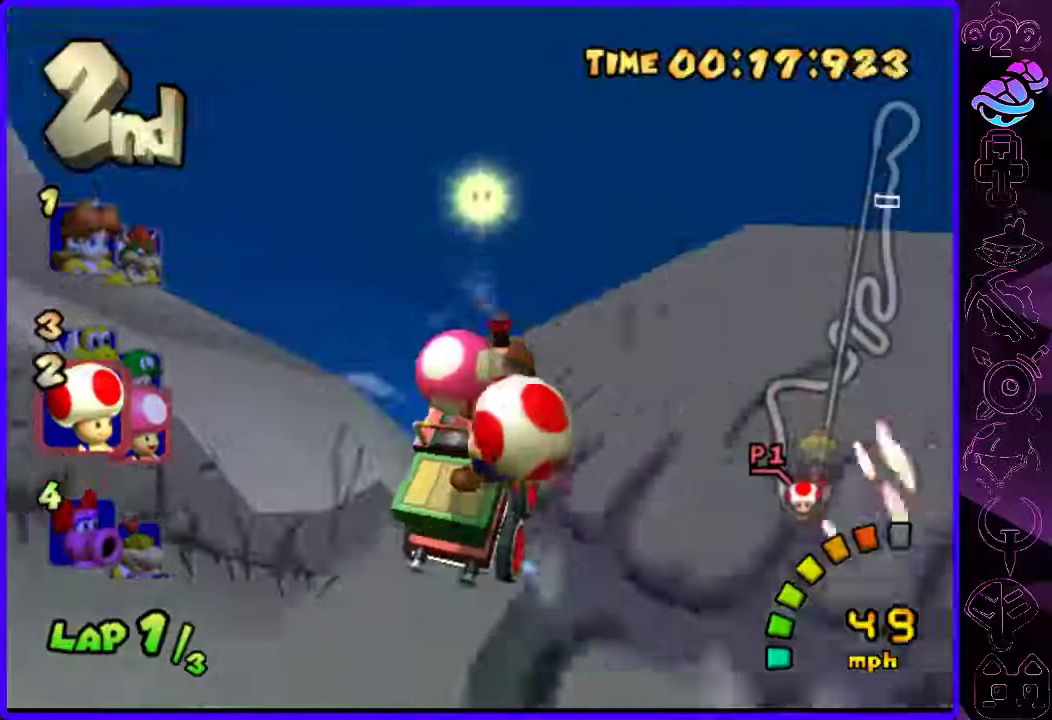
{"buttons": ["B", "R2"], "left_stick": "right", "right_stick": "center", "events": [[40, "left_stick", "left"], [200, "left_stick", "right"]]}
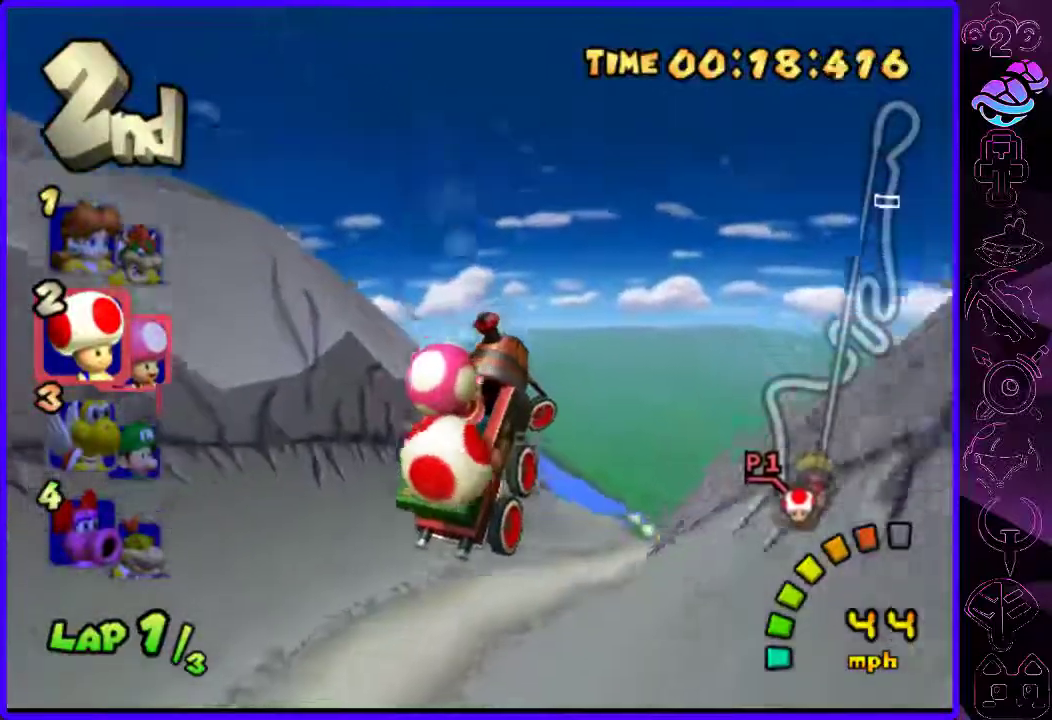
{"buttons": ["B", "R2"], "left_stick": "right", "right_stick": "center", "events": []}